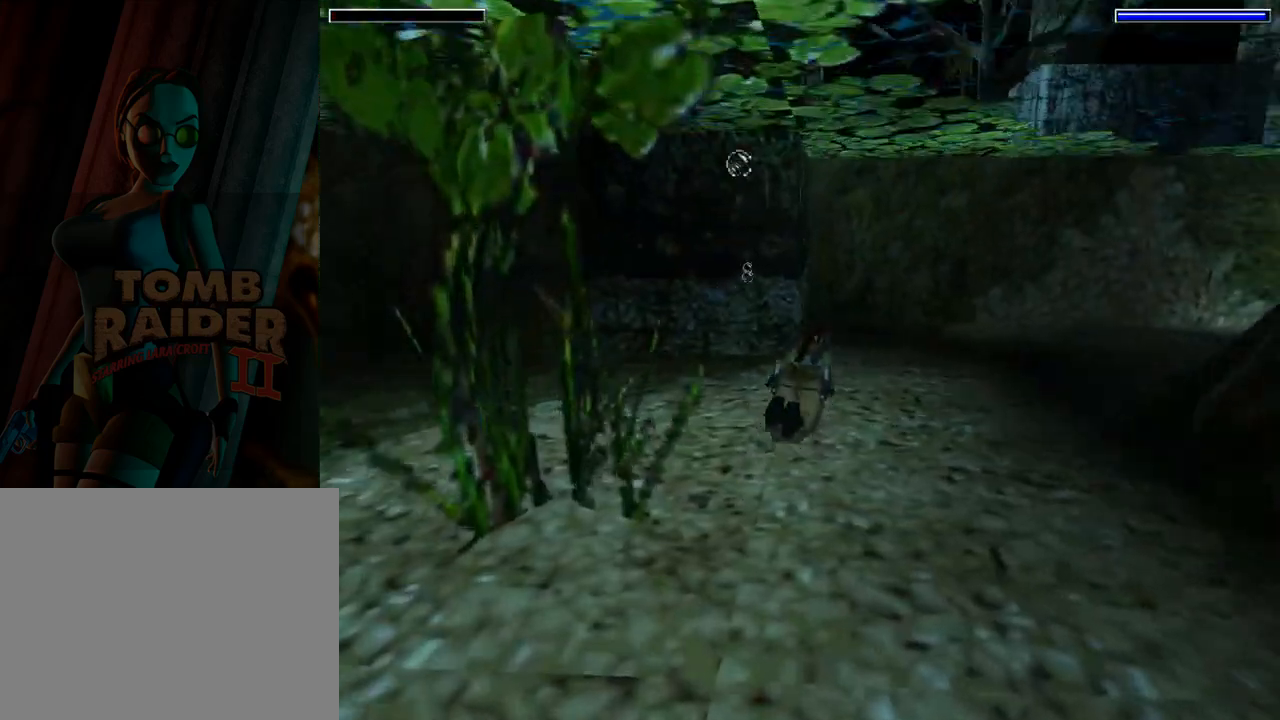
Gameplay with a controller (PlayStation layout); each line is a JSON object with the inputs held at the frame after it. "events" lists button and stick changes between this image and that frame as [ms after this image, input, new state], when the widget could be followed in between. Not read: L2 R2 right_stick.
{"buttons": ["SQUARE", "DPAD_RIGHT"], "left_stick": "center", "events": [[167, "DPAD_RIGHT", "up"], [267, "DPAD_DOWN", "up"], [267, "DPAD_RIGHT", "down"]]}
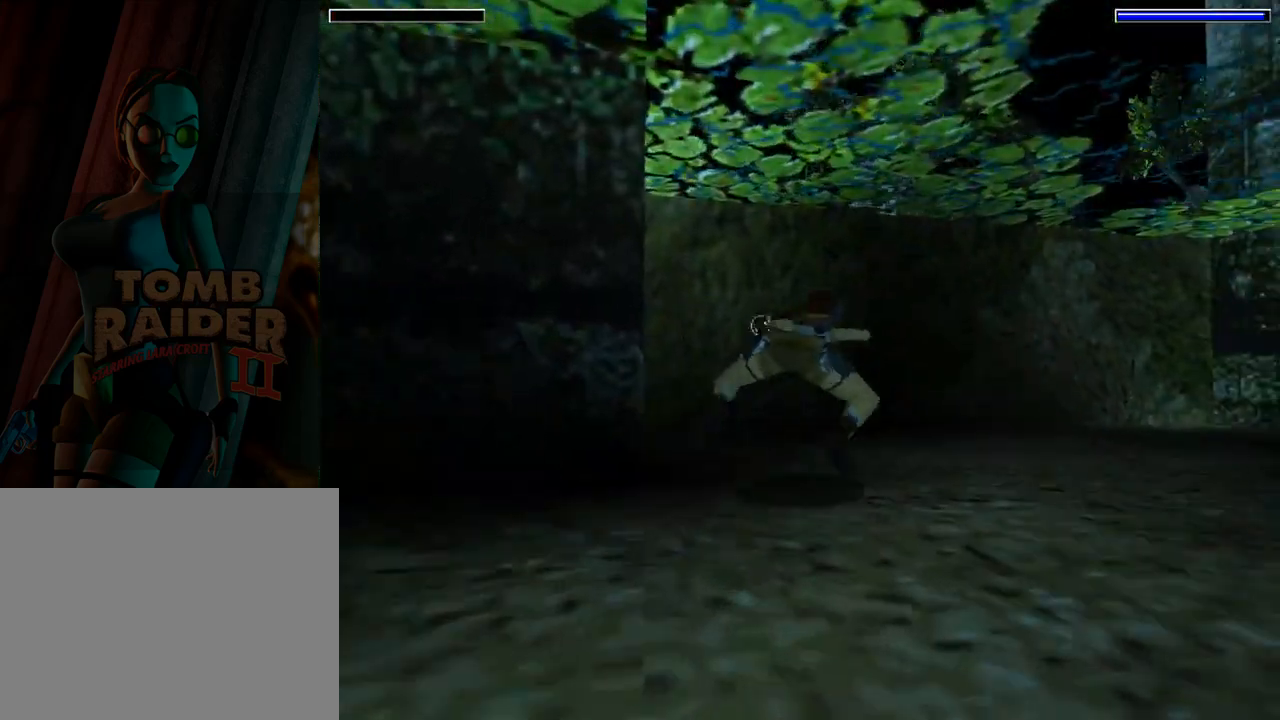
{"buttons": ["SQUARE"], "left_stick": "center", "events": [[200, "DPAD_DOWN", "down"], [267, "DPAD_RIGHT", "up"], [433, "DPAD_DOWN", "up"]]}
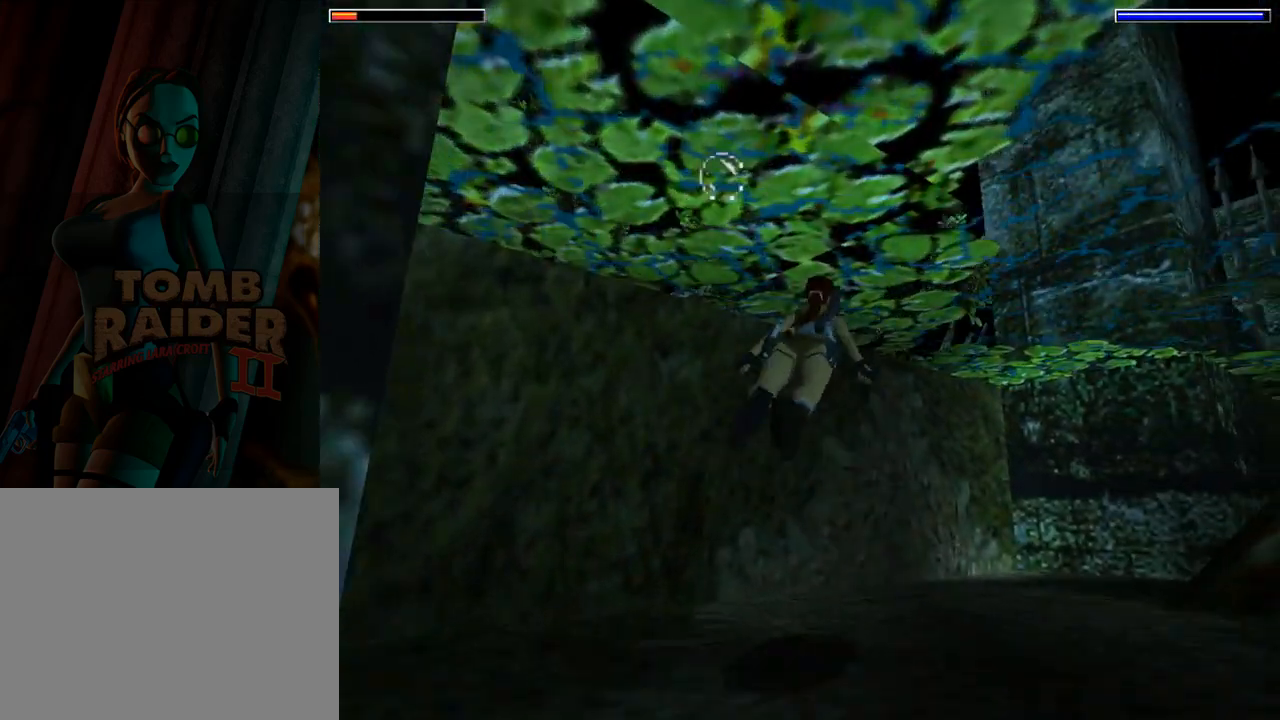
{"buttons": ["SQUARE", "DPAD_LEFT"], "left_stick": "center", "events": [[33, "DPAD_LEFT", "down"], [200, "DPAD_LEFT", "up"], [467, "DPAD_LEFT", "down"]]}
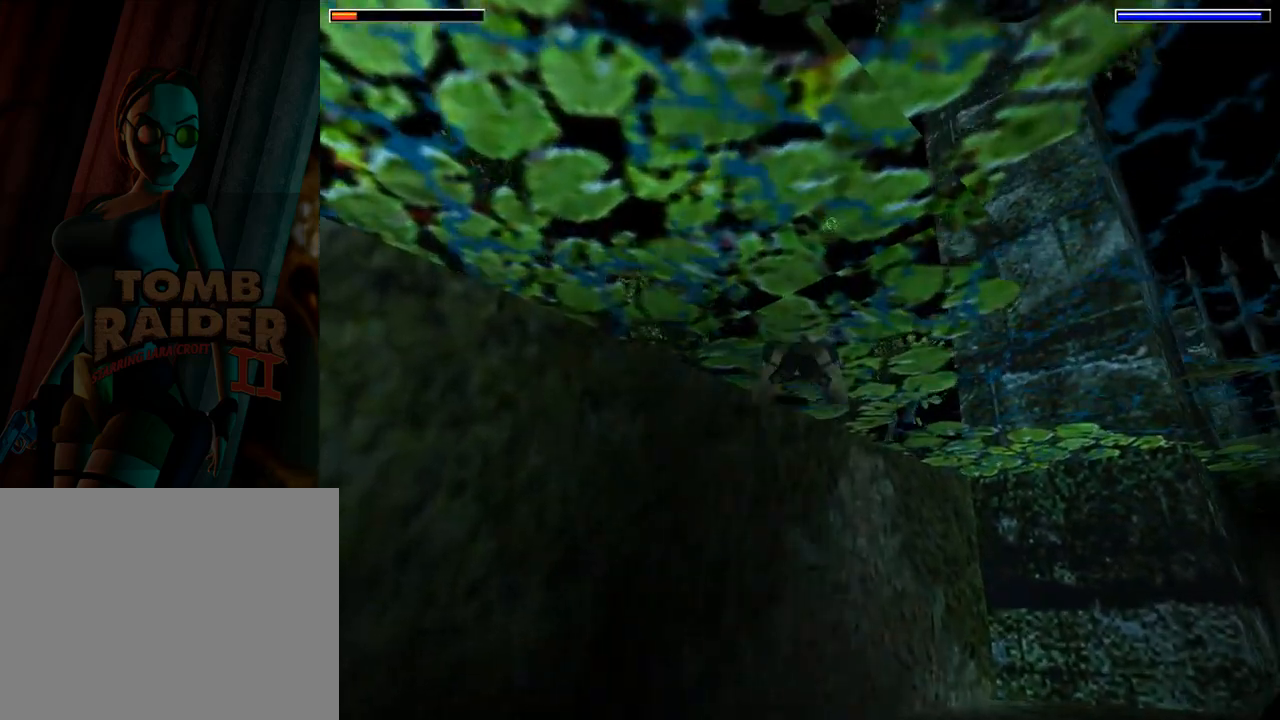
{"buttons": ["CROSS", "DPAD_UP"], "left_stick": "center", "events": [[67, "DPAD_UP", "down"], [67, "SQUARE", "up"], [333, "CROSS", "down"], [367, "DPAD_LEFT", "up"]]}
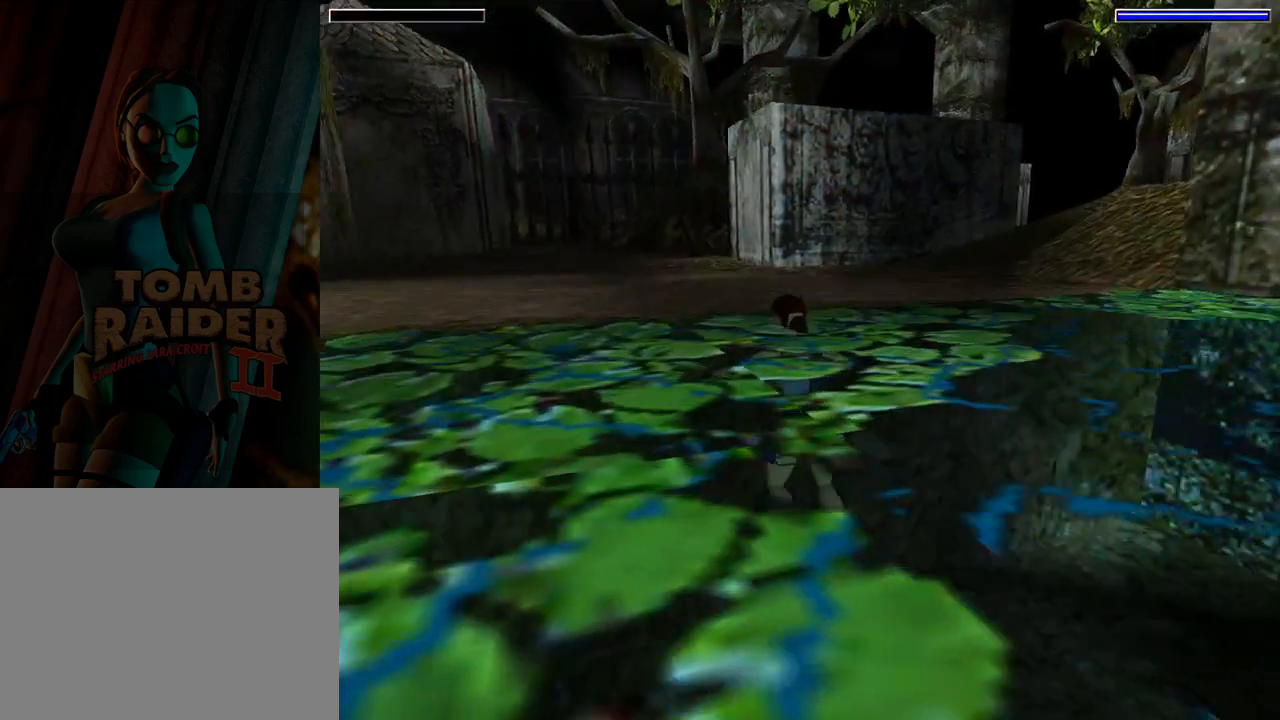
{"buttons": ["CROSS", "DPAD_UP"], "left_stick": "center", "events": []}
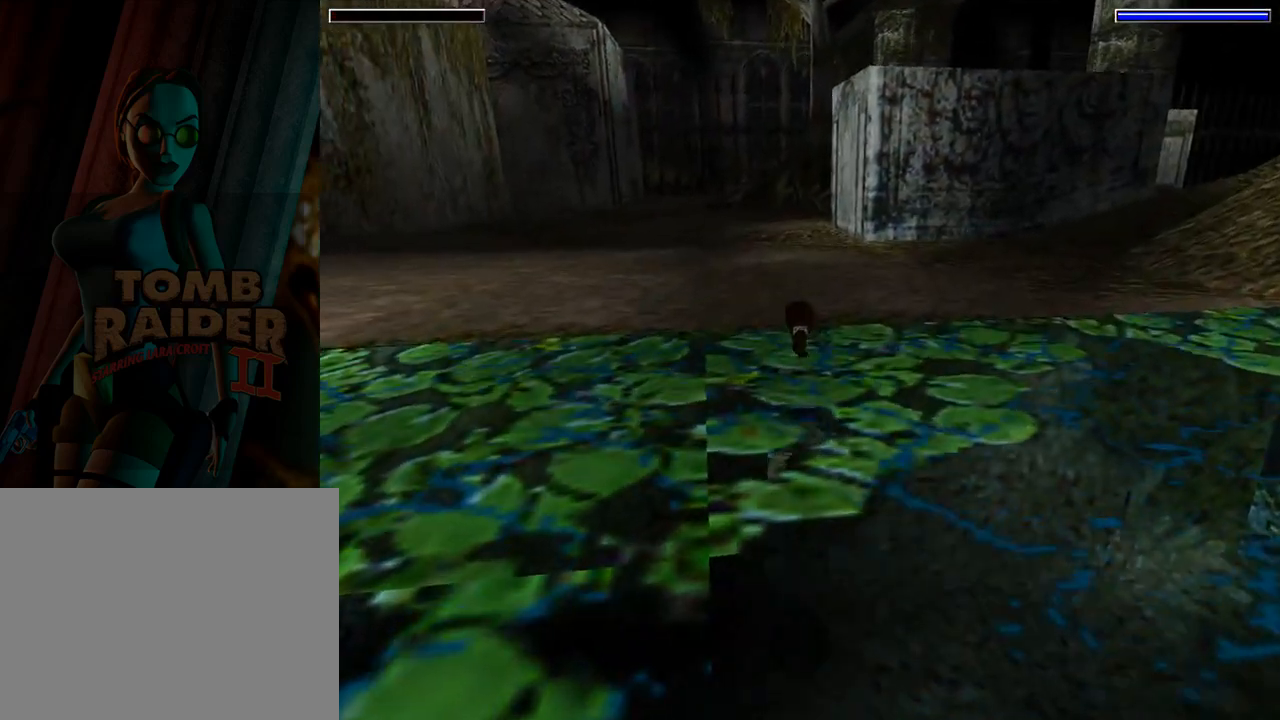
{"buttons": ["CROSS", "DPAD_UP"], "left_stick": "center", "events": []}
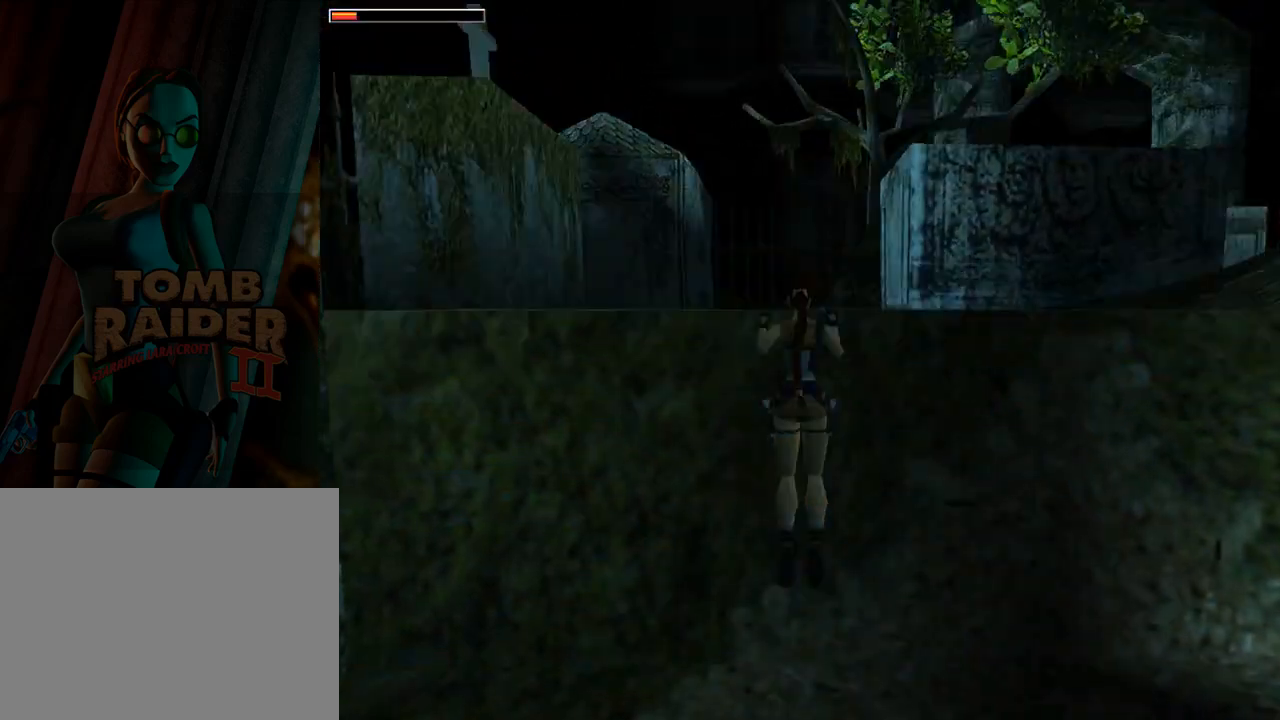
{"buttons": ["DPAD_UP", "DPAD_RIGHT"], "left_stick": "center", "events": [[233, "CROSS", "up"], [300, "DPAD_RIGHT", "down"]]}
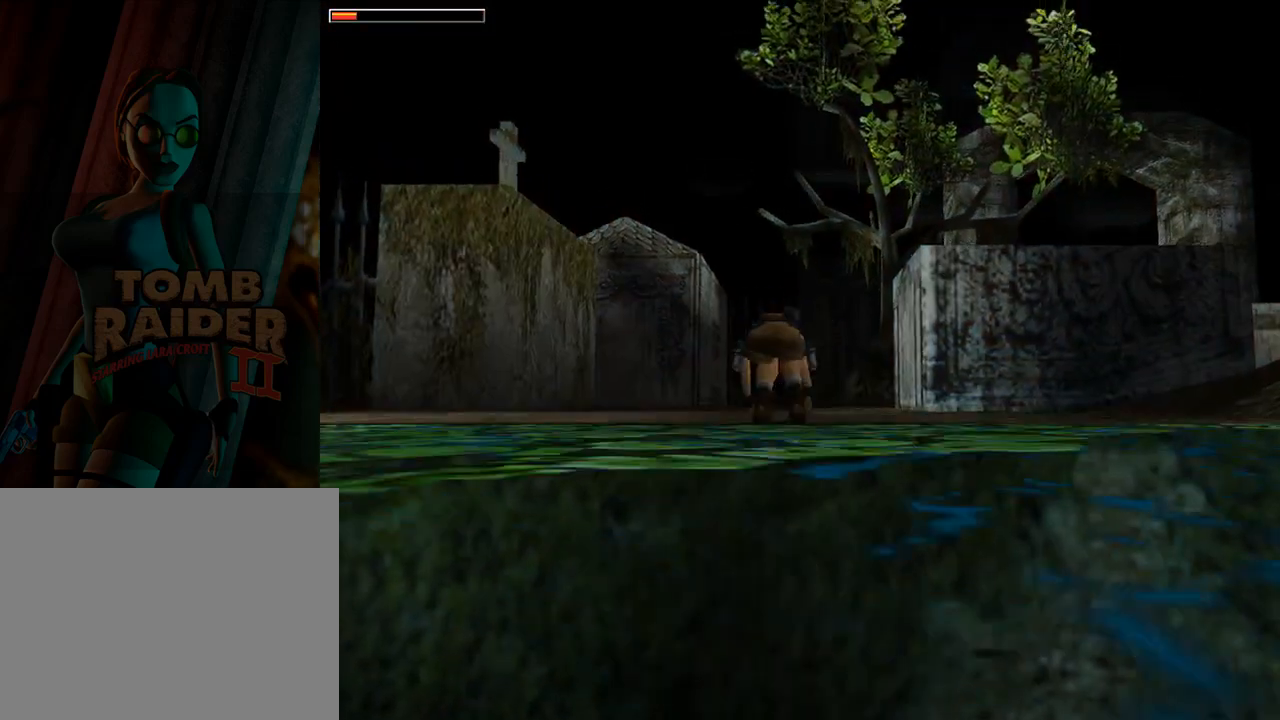
{"buttons": ["DPAD_UP", "DPAD_RIGHT"], "left_stick": "center", "events": [[233, "DPAD_RIGHT", "up"], [333, "DPAD_RIGHT", "down"]]}
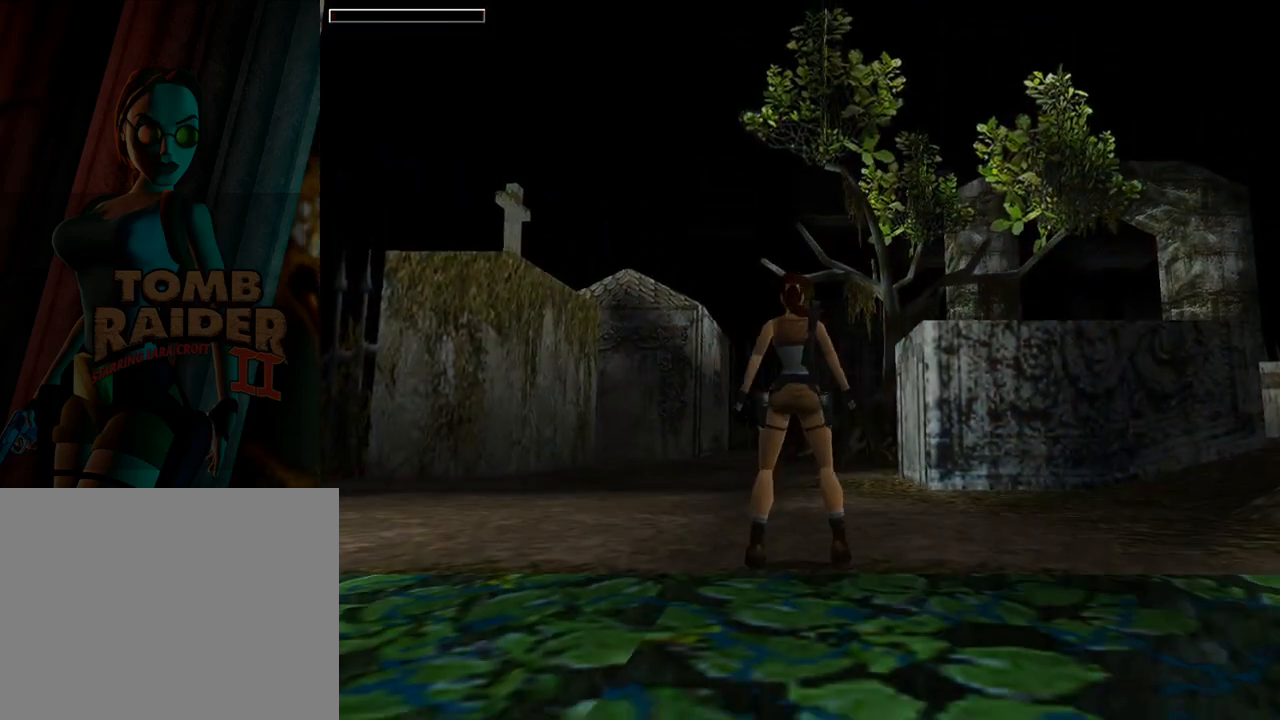
{"buttons": ["DPAD_UP", "DPAD_RIGHT"], "left_stick": "center", "events": []}
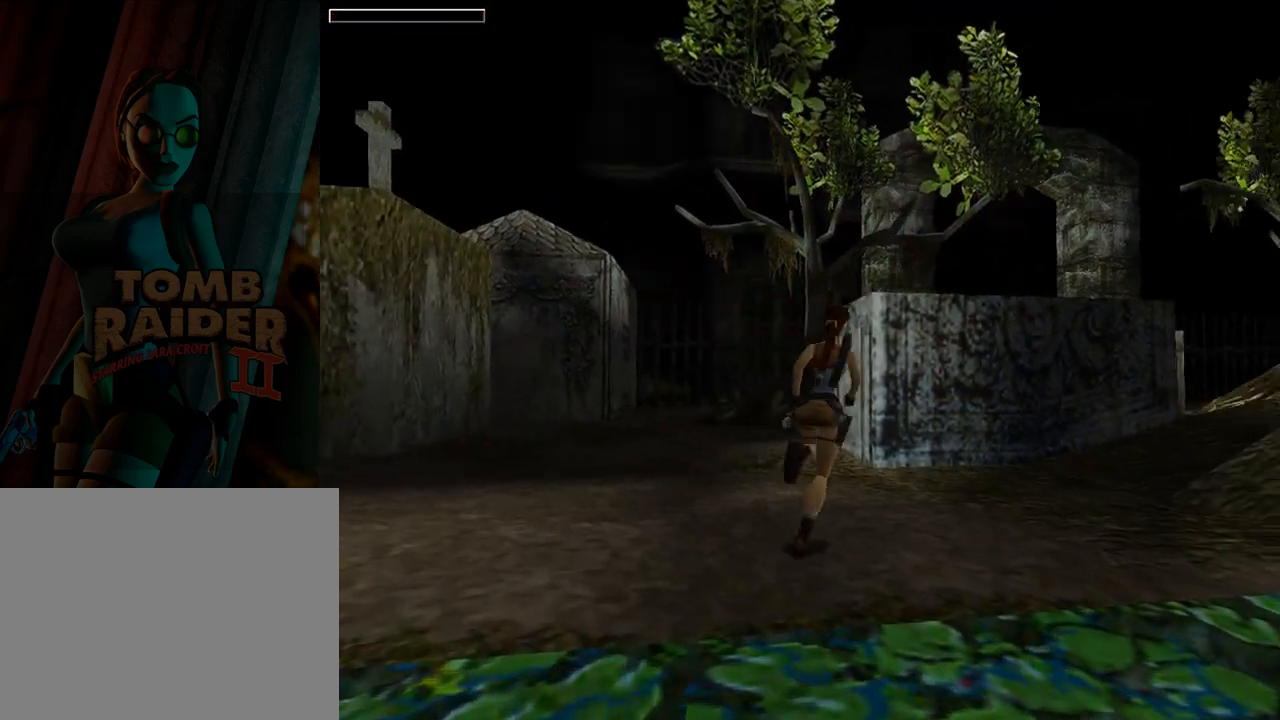
{"buttons": ["SQUARE", "DPAD_UP"], "left_stick": "center", "events": [[100, "DPAD_RIGHT", "up"], [367, "DPAD_RIGHT", "down"], [467, "DPAD_RIGHT", "up"], [467, "SQUARE", "down"]]}
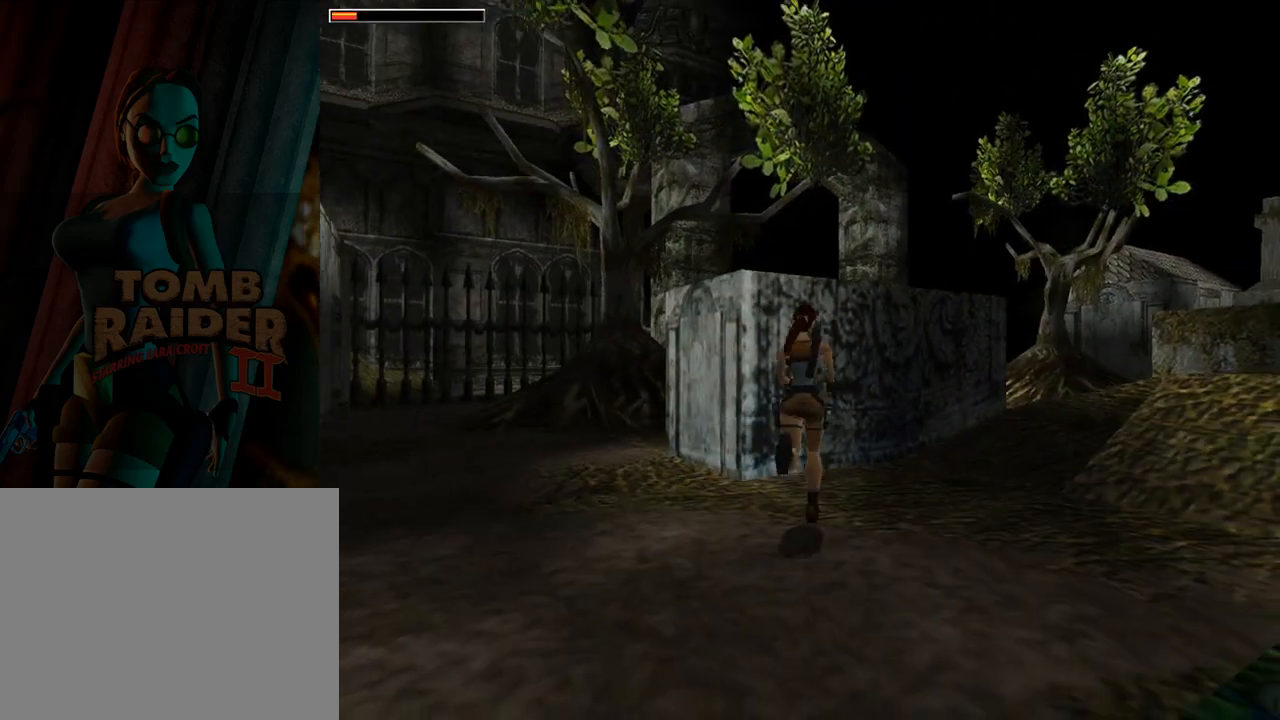
{"buttons": ["SQUARE", "DPAD_UP"], "left_stick": "center", "events": [[200, "DPAD_RIGHT", "down"], [367, "DPAD_RIGHT", "up"]]}
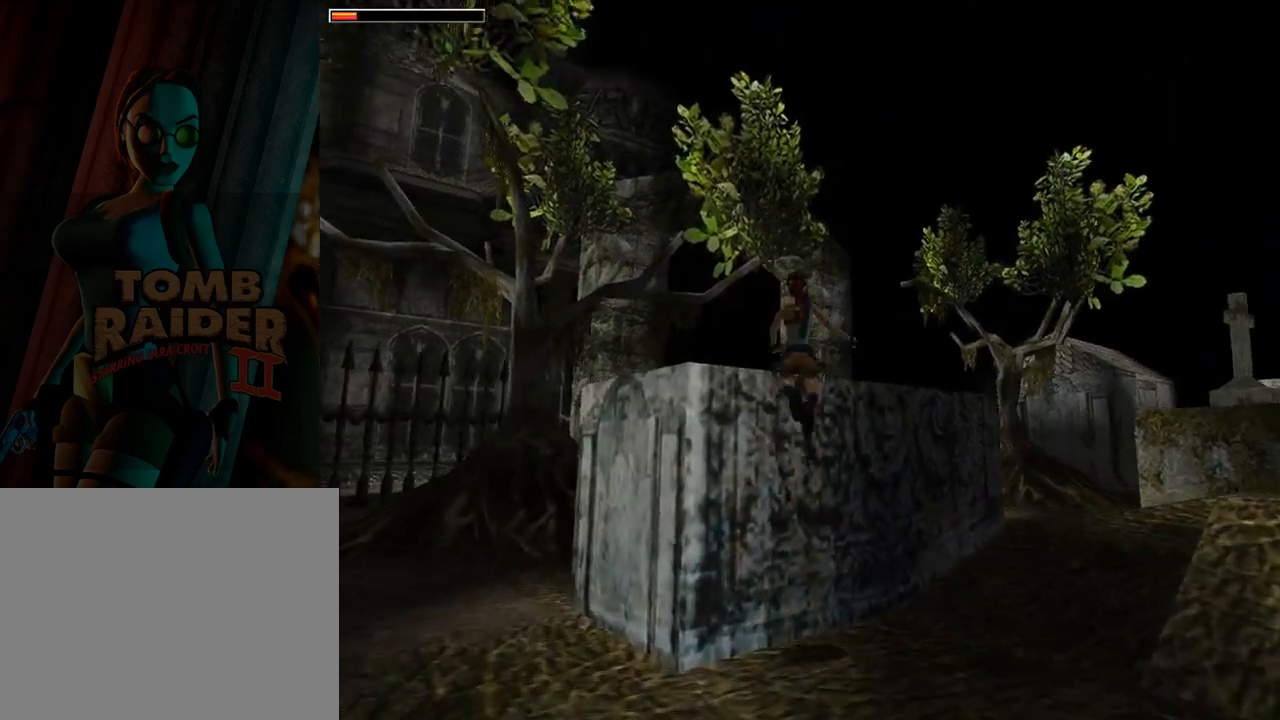
{"buttons": ["DPAD_UP", "DPAD_RIGHT"], "left_stick": "center", "events": [[167, "DPAD_RIGHT", "down"], [167, "SQUARE", "up"]]}
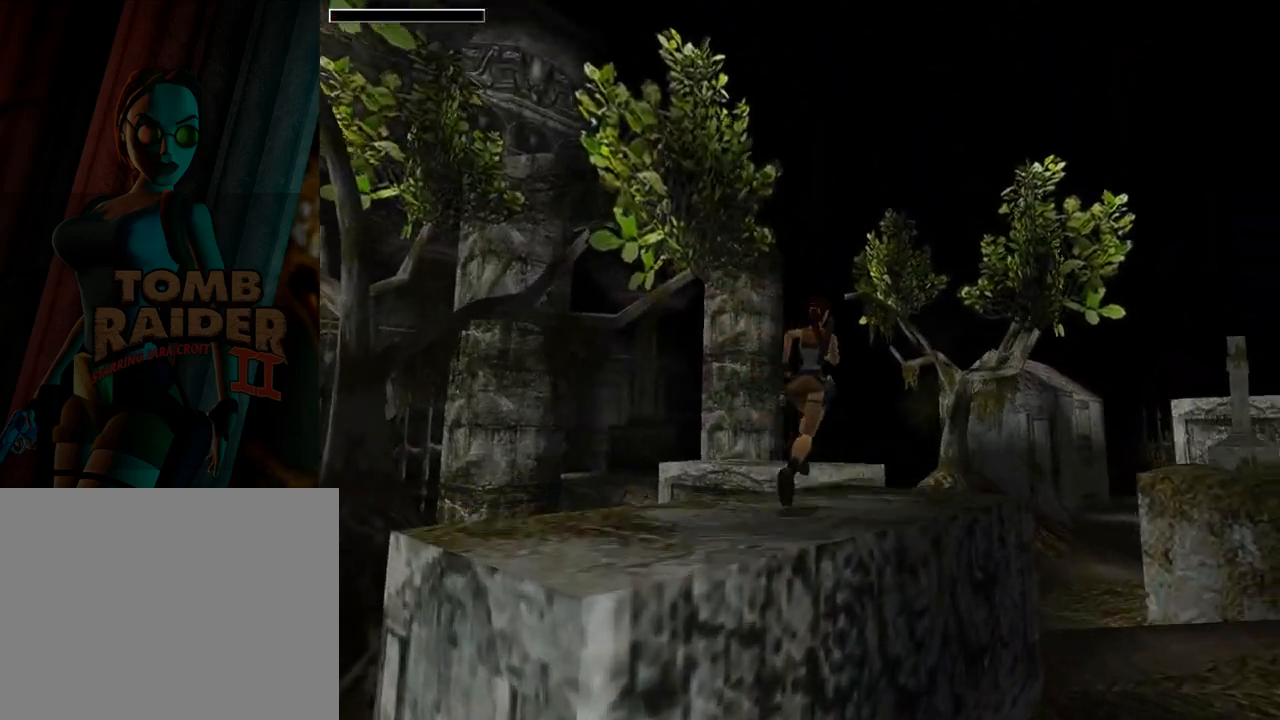
{"buttons": ["SQUARE", "DPAD_UP", "DPAD_LEFT"], "left_stick": "center", "events": [[67, "DPAD_RIGHT", "up"], [167, "DPAD_LEFT", "down"], [467, "SQUARE", "down"]]}
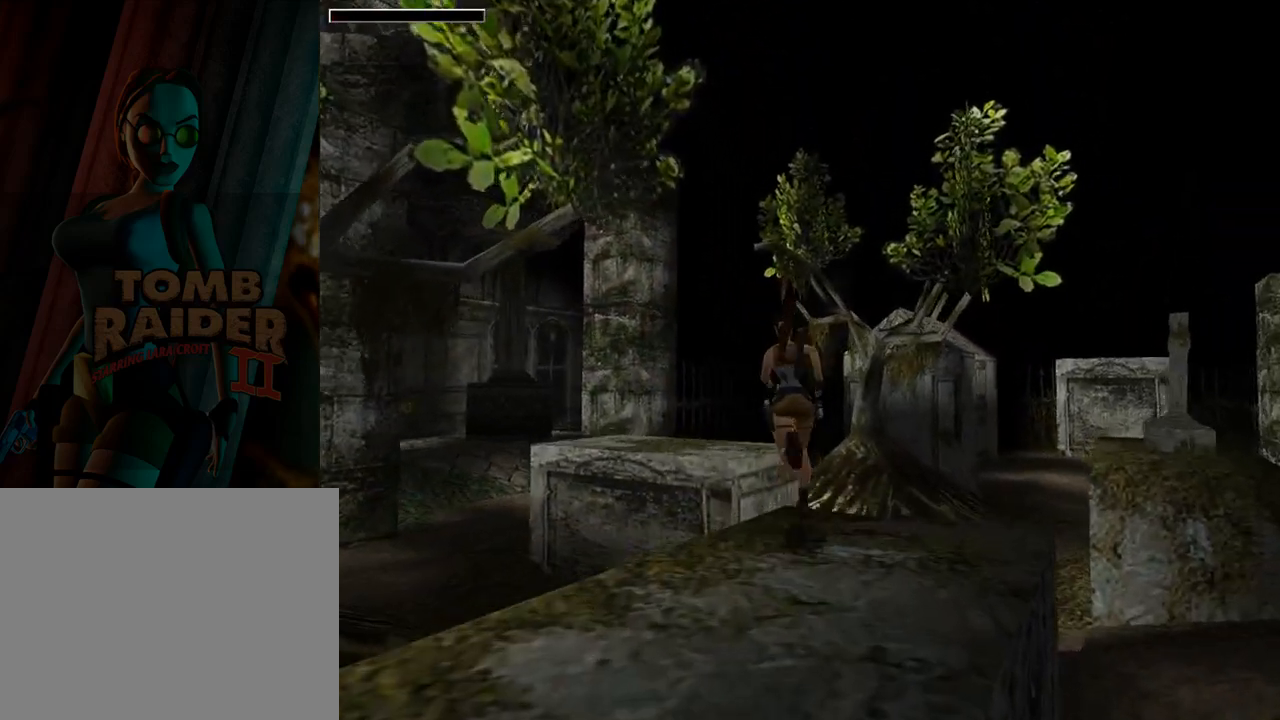
{"buttons": ["DPAD_UP", "DPAD_LEFT"], "left_stick": "center", "events": [[500, "SQUARE", "up"]]}
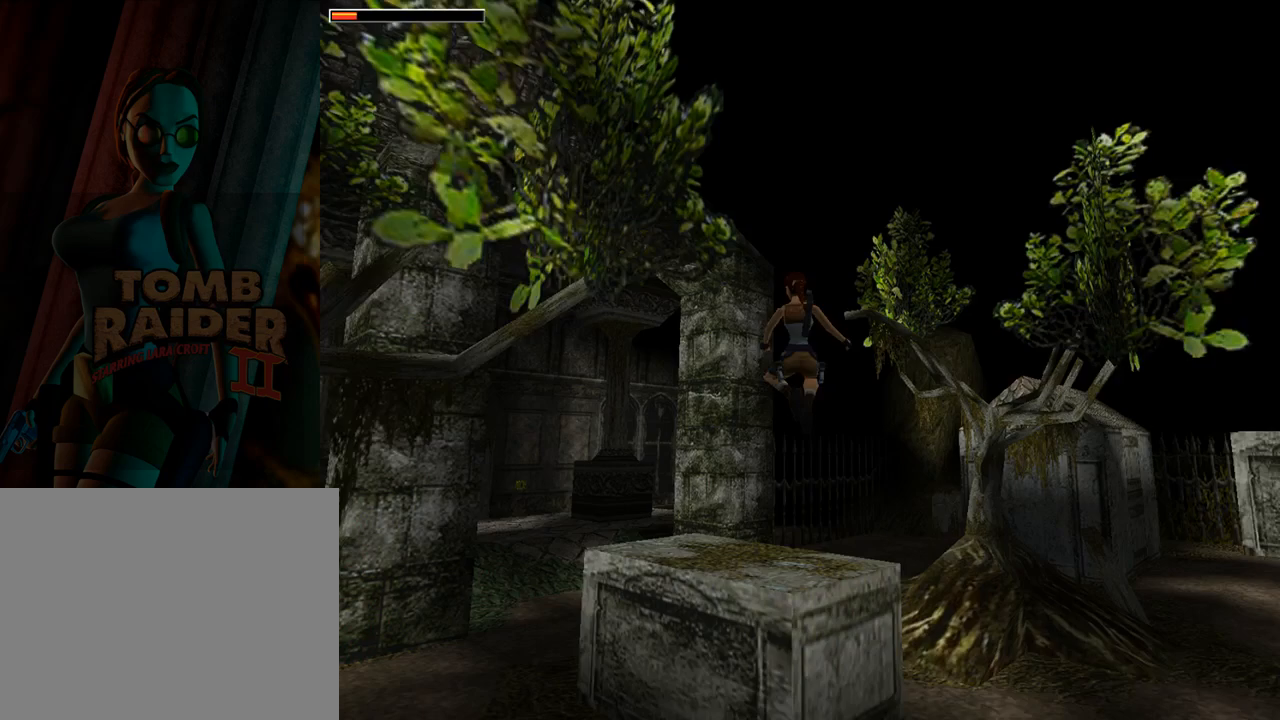
{"buttons": ["DPAD_UP", "DPAD_LEFT"], "left_stick": "center", "events": [[200, "DPAD_LEFT", "up"], [400, "DPAD_LEFT", "down"]]}
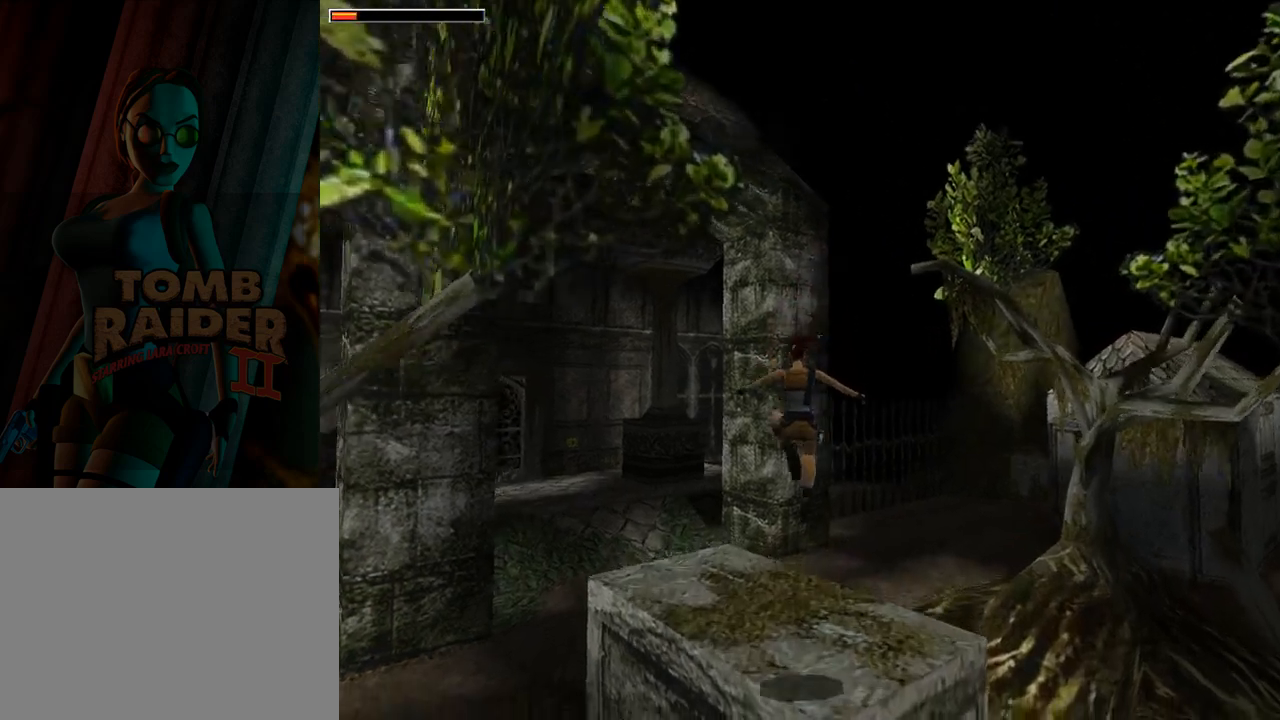
{"buttons": ["DPAD_UP"], "left_stick": "center", "events": [[467, "DPAD_LEFT", "up"]]}
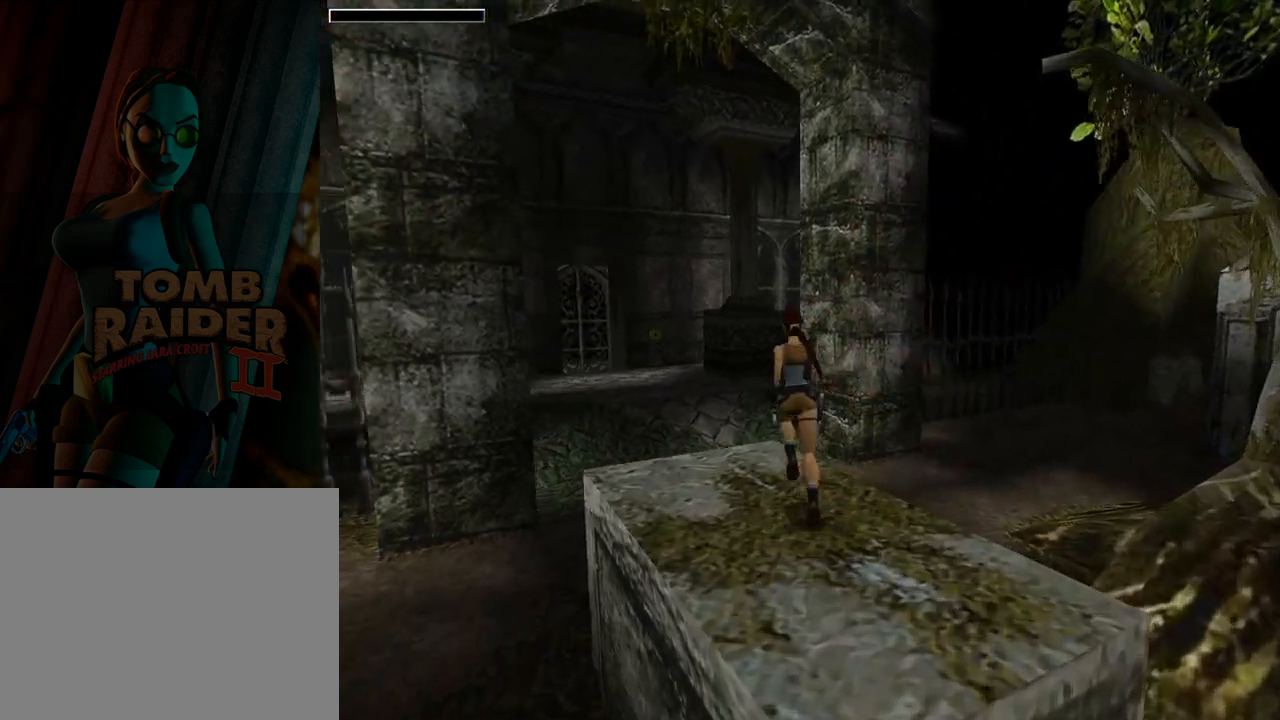
{"buttons": ["DPAD_UP", "DPAD_LEFT"], "left_stick": "center", "events": [[400, "DPAD_LEFT", "down"]]}
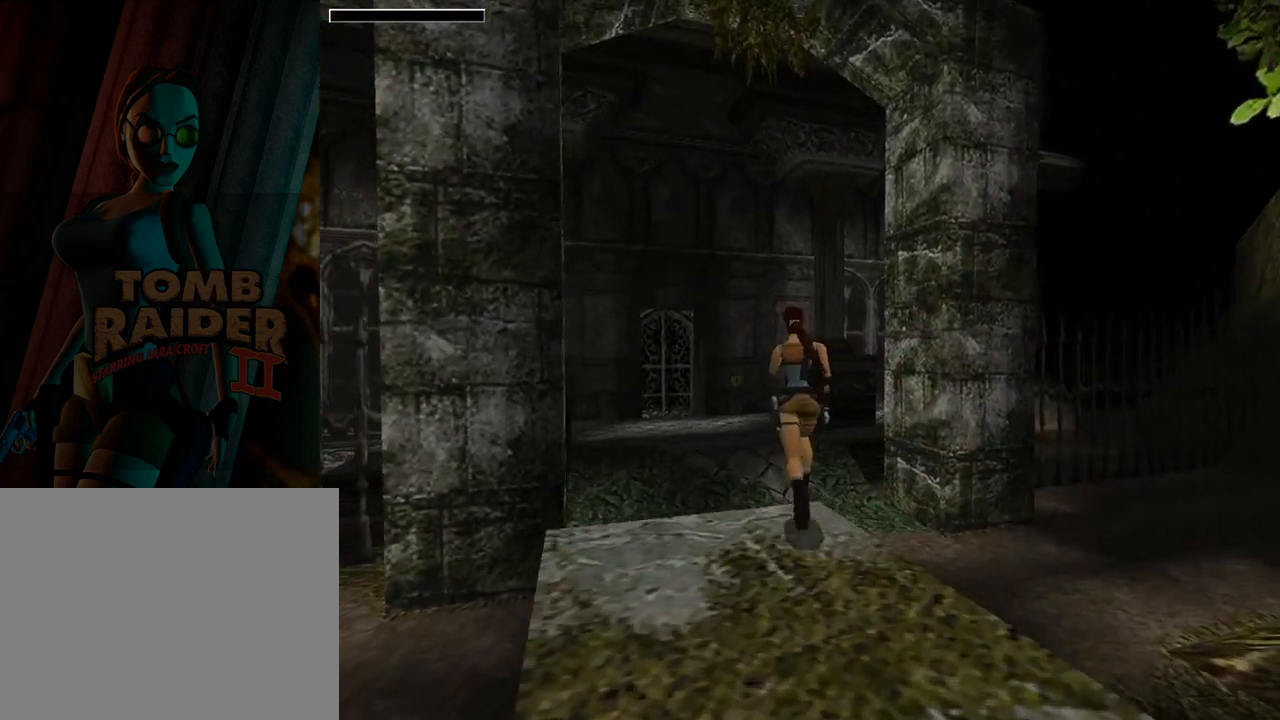
{"buttons": ["SQUARE", "DPAD_UP"], "left_stick": "center", "events": [[100, "DPAD_LEFT", "up"], [100, "SQUARE", "down"]]}
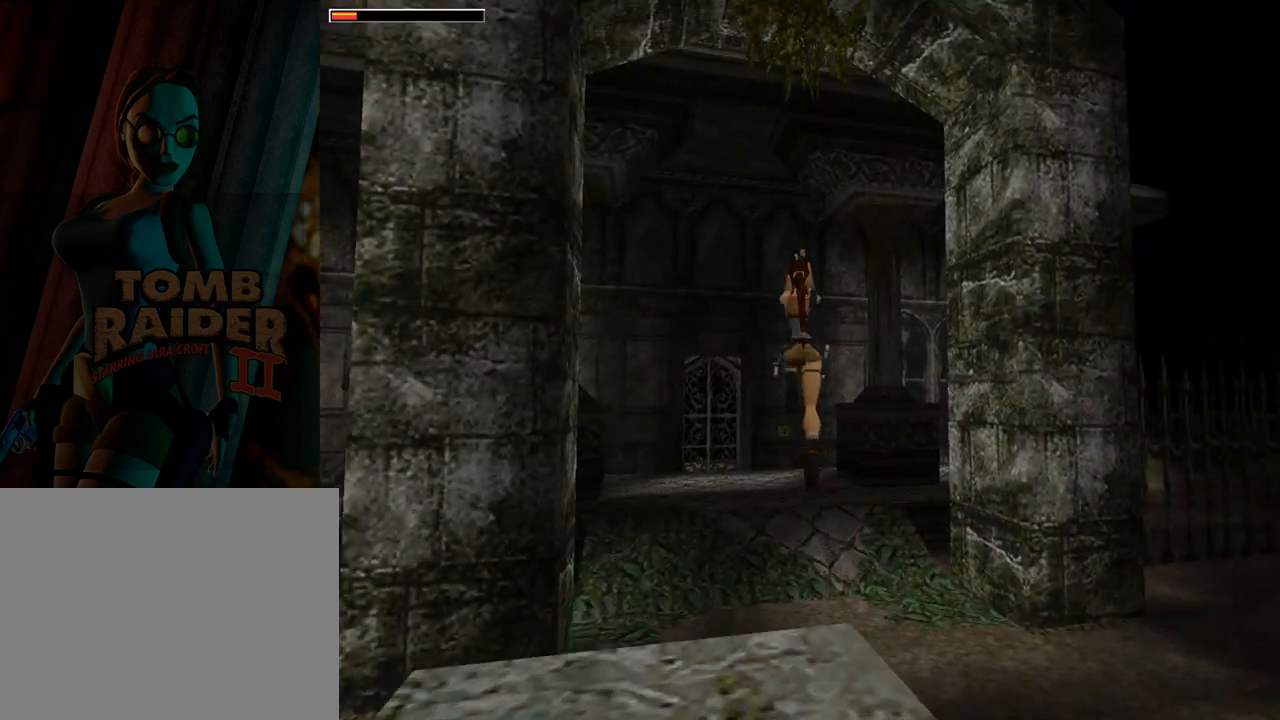
{"buttons": ["SQUARE", "DPAD_UP"], "left_stick": "center", "events": []}
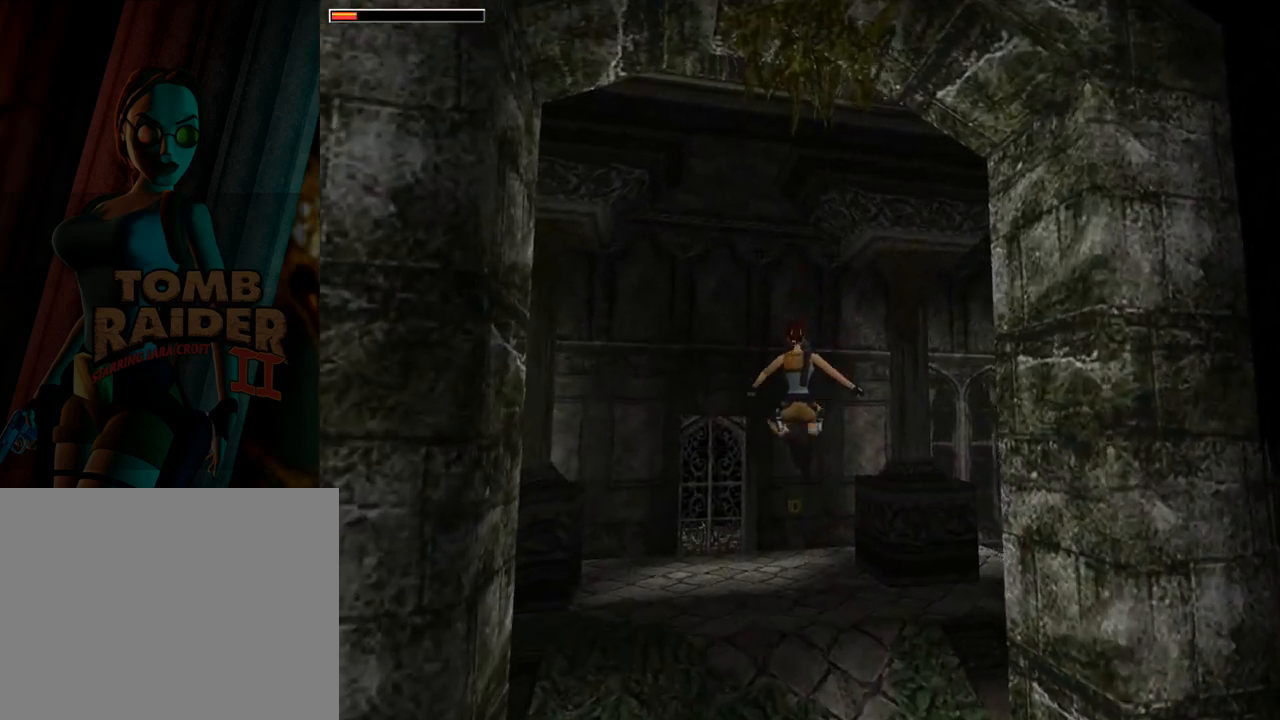
{"buttons": ["DPAD_UP"], "left_stick": "center", "events": [[200, "SQUARE", "up"]]}
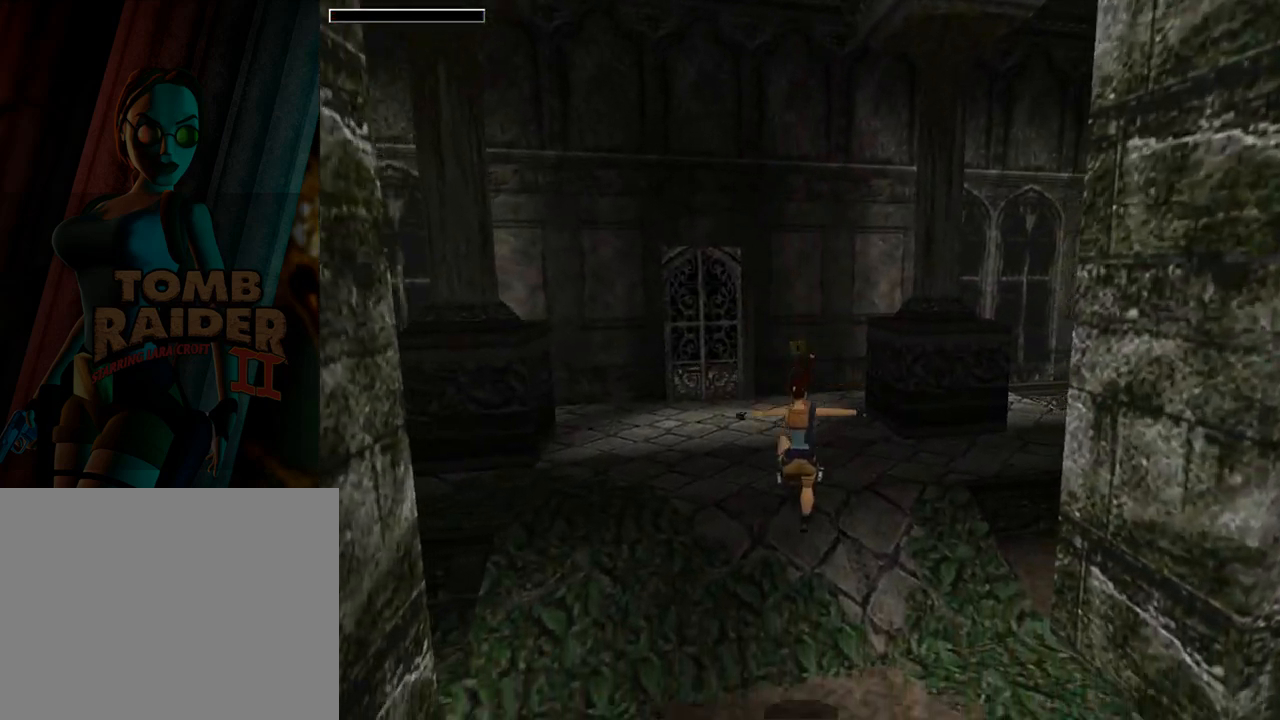
{"buttons": ["L1", "DPAD_UP", "DPAD_RIGHT"], "left_stick": "center", "events": [[133, "DPAD_RIGHT", "down"], [333, "L1", "down"]]}
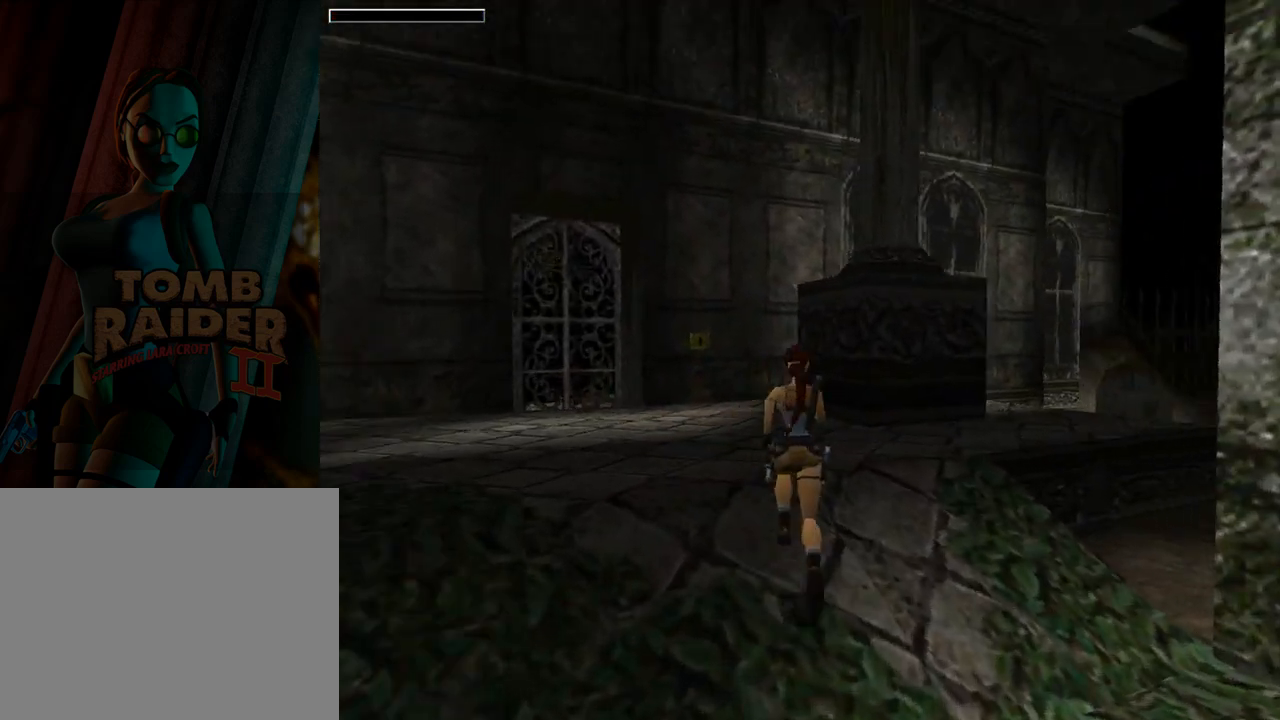
{"buttons": ["L1", "DPAD_UP"], "left_stick": "center", "events": [[167, "DPAD_RIGHT", "up"]]}
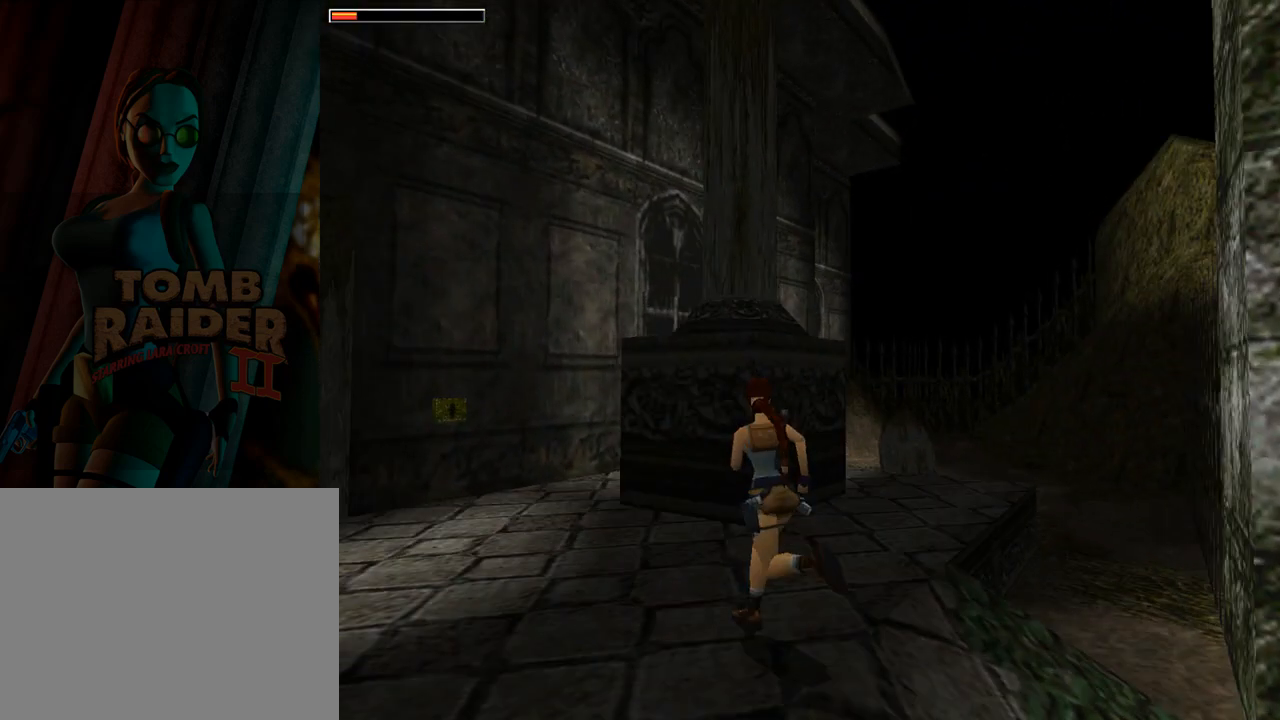
{"buttons": ["DPAD_LEFT"], "left_stick": "center", "events": [[300, "DPAD_LEFT", "down"], [300, "L1", "up"], [333, "DPAD_UP", "up"]]}
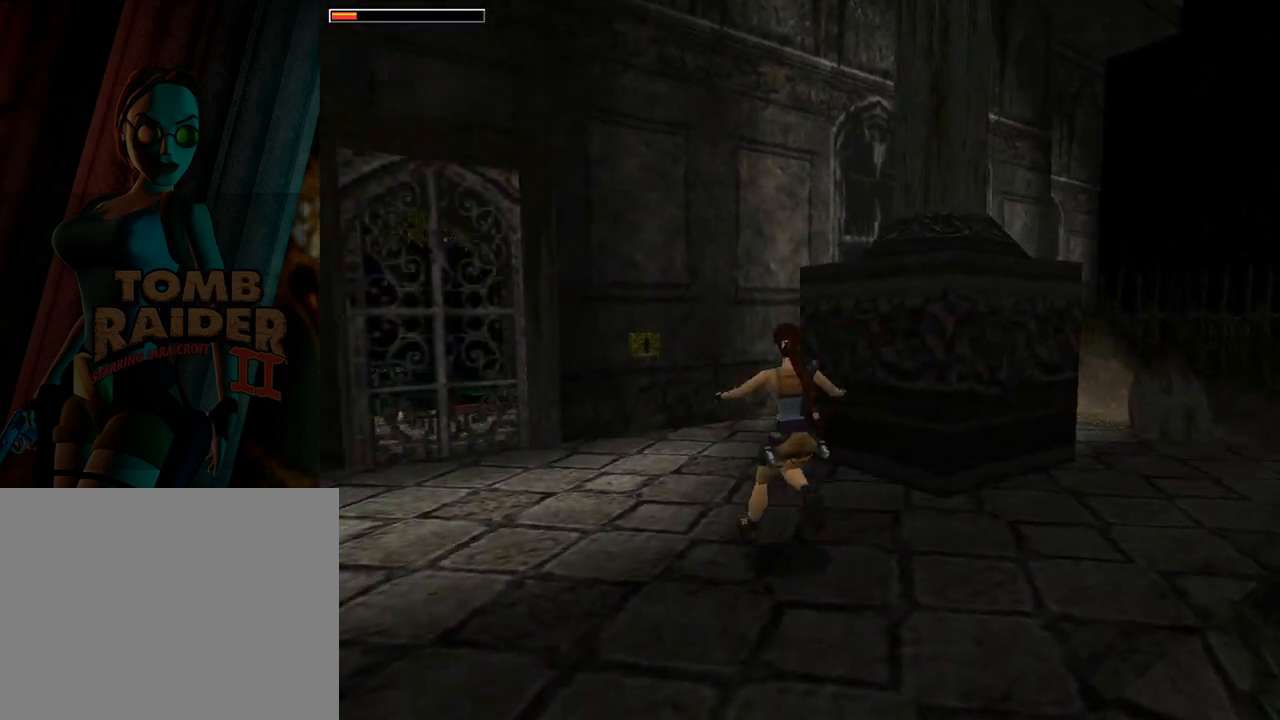
{"buttons": ["L1", "DPAD_LEFT"], "left_stick": "center", "events": [[233, "L1", "down"]]}
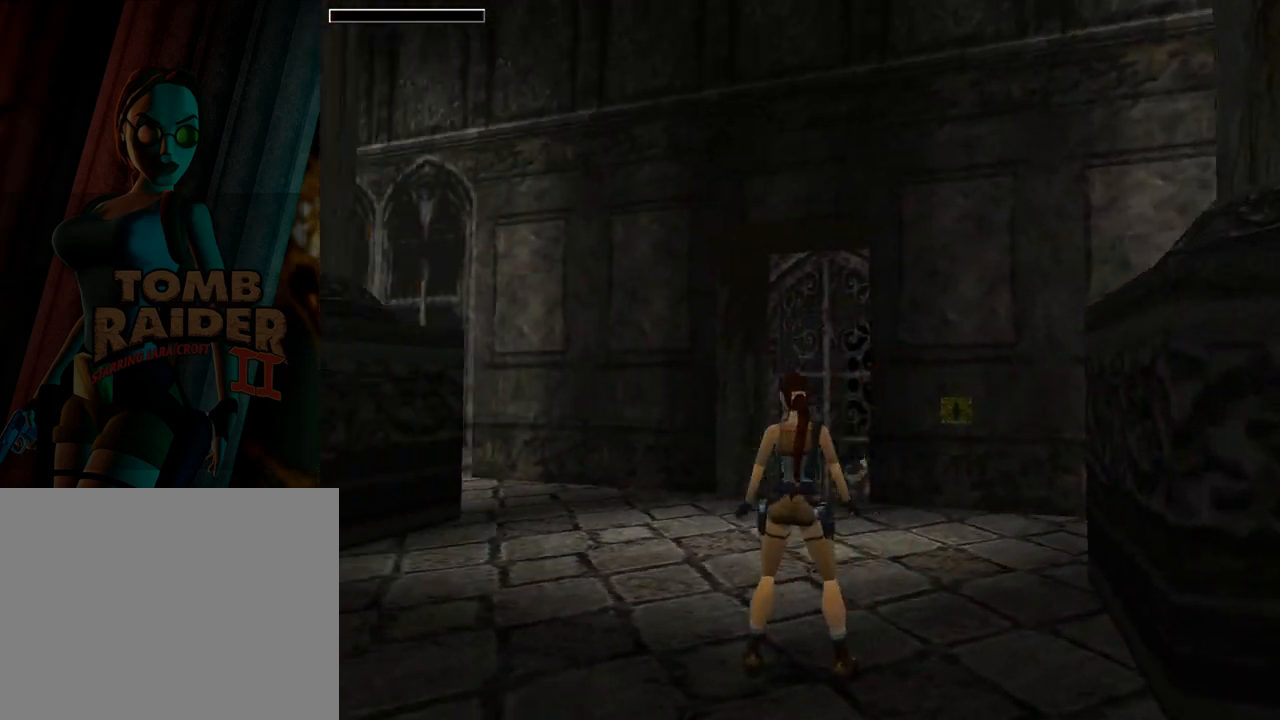
{"buttons": ["L1"], "left_stick": "center", "events": [[267, "DPAD_LEFT", "up"]]}
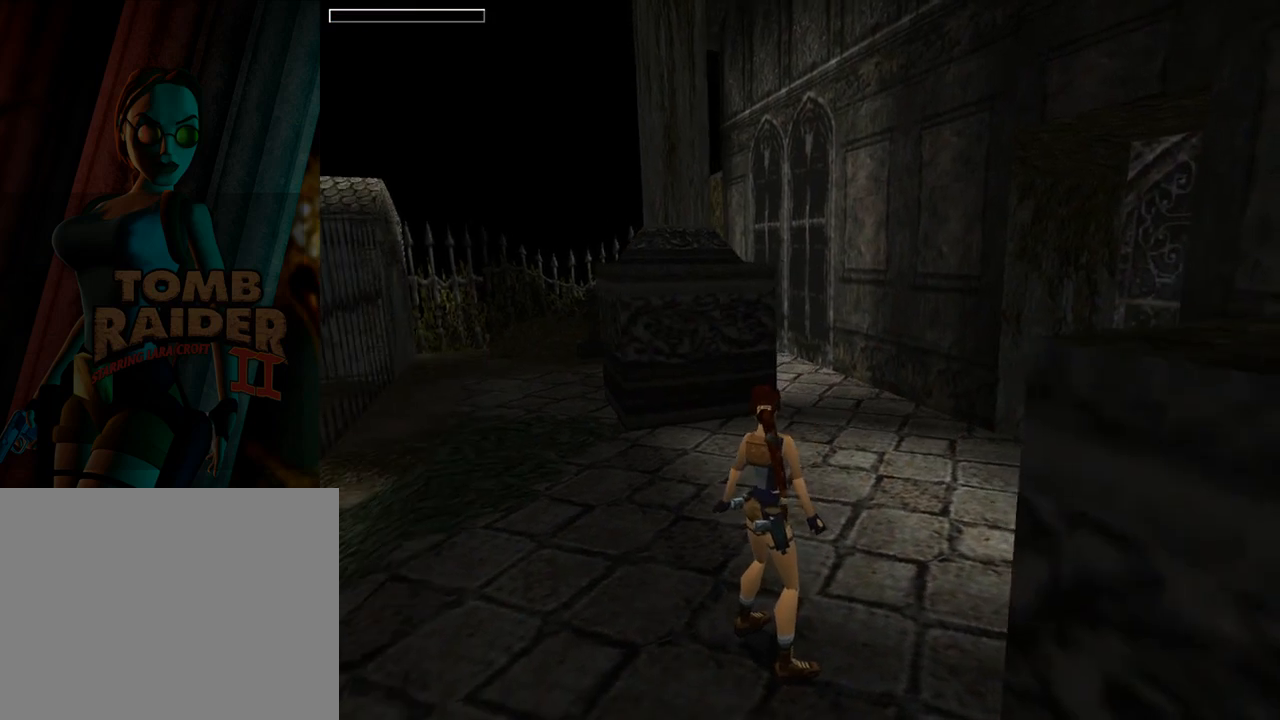
{"buttons": ["L1"], "left_stick": "center", "events": []}
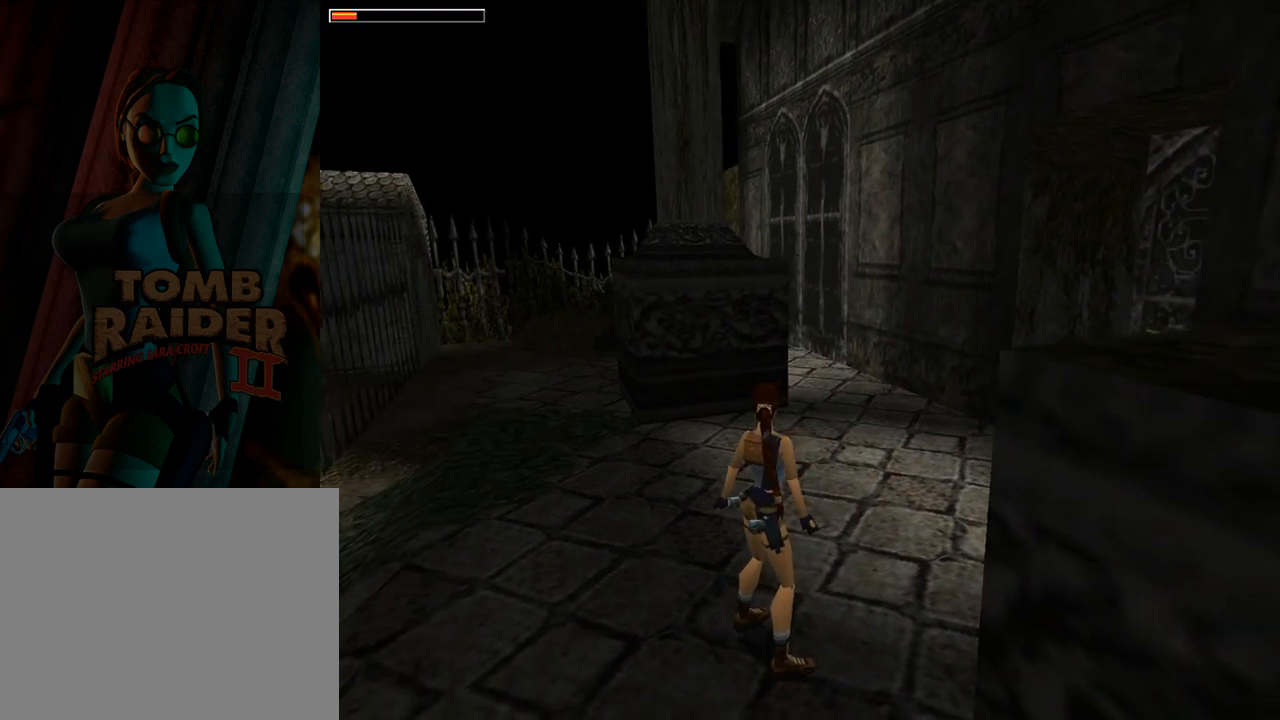
{"buttons": ["L1"], "left_stick": "center", "events": []}
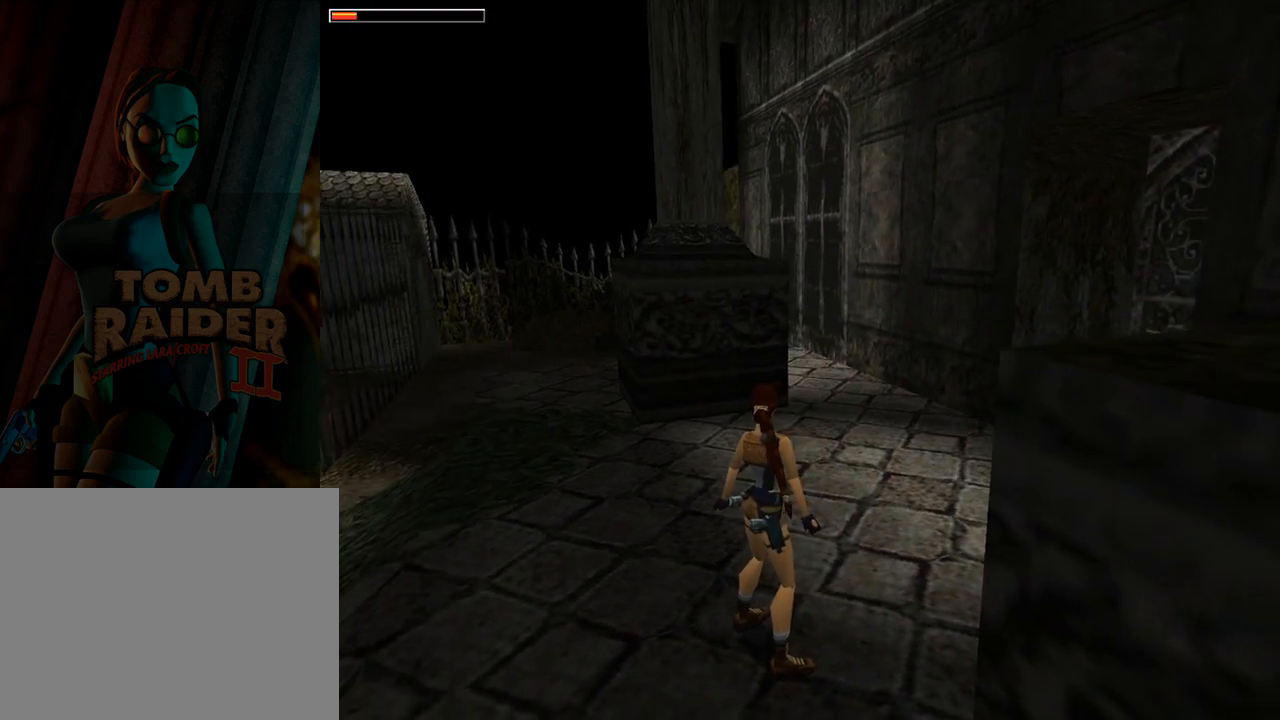
{"buttons": ["L1"], "left_stick": "center", "events": []}
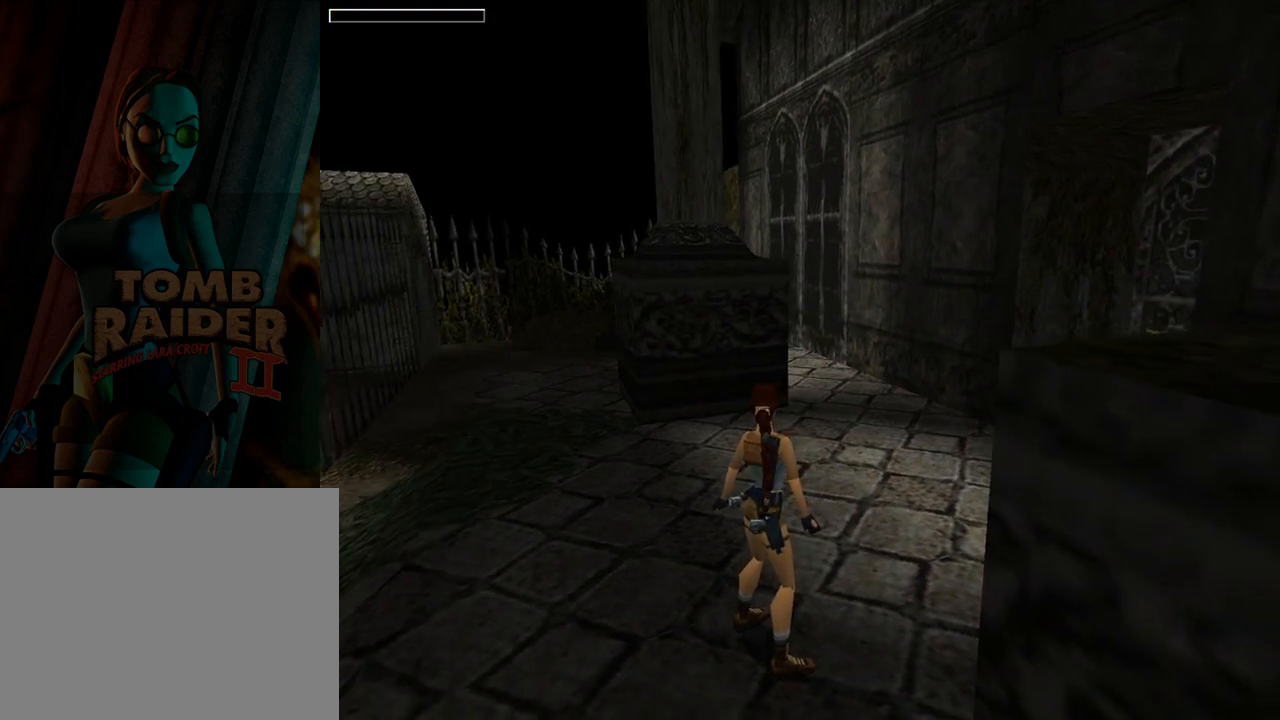
{"buttons": ["DPAD_LEFT"], "left_stick": "center", "events": [[33, "L1", "up"], [67, "DPAD_LEFT", "down"]]}
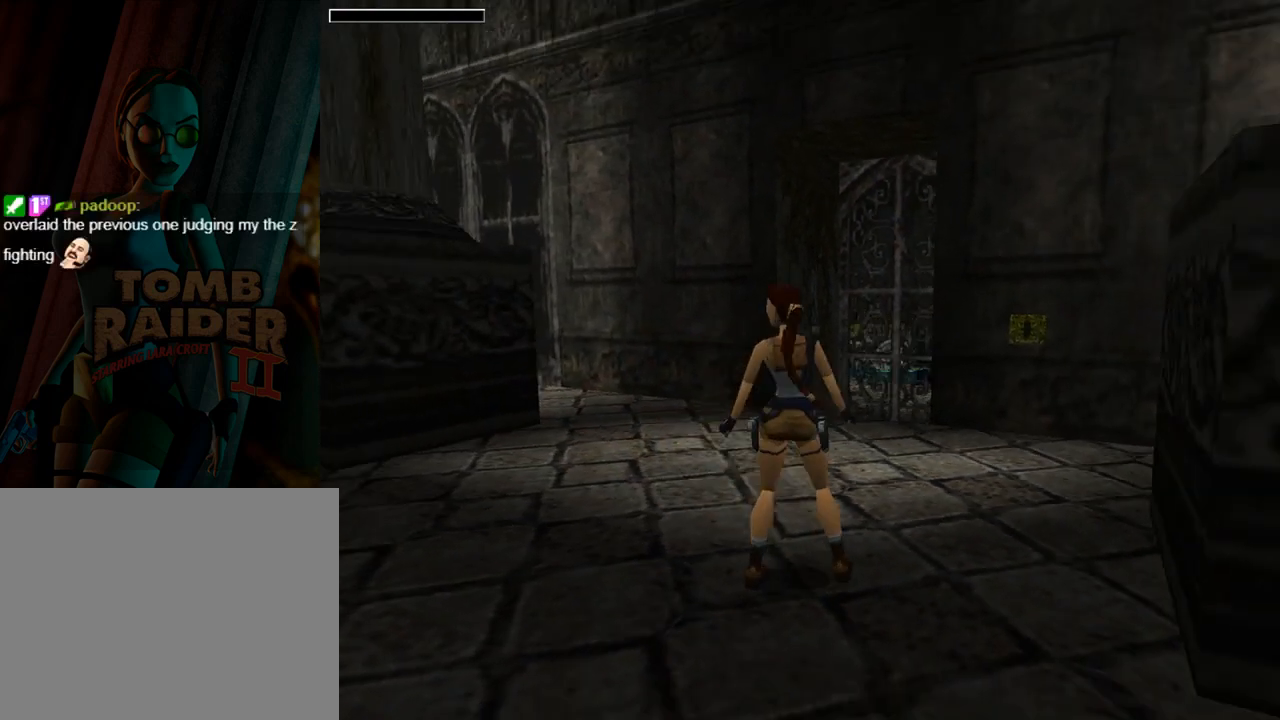
{"buttons": ["DPAD_UP", "DPAD_LEFT"], "left_stick": "center", "events": [[67, "DPAD_UP", "down"]]}